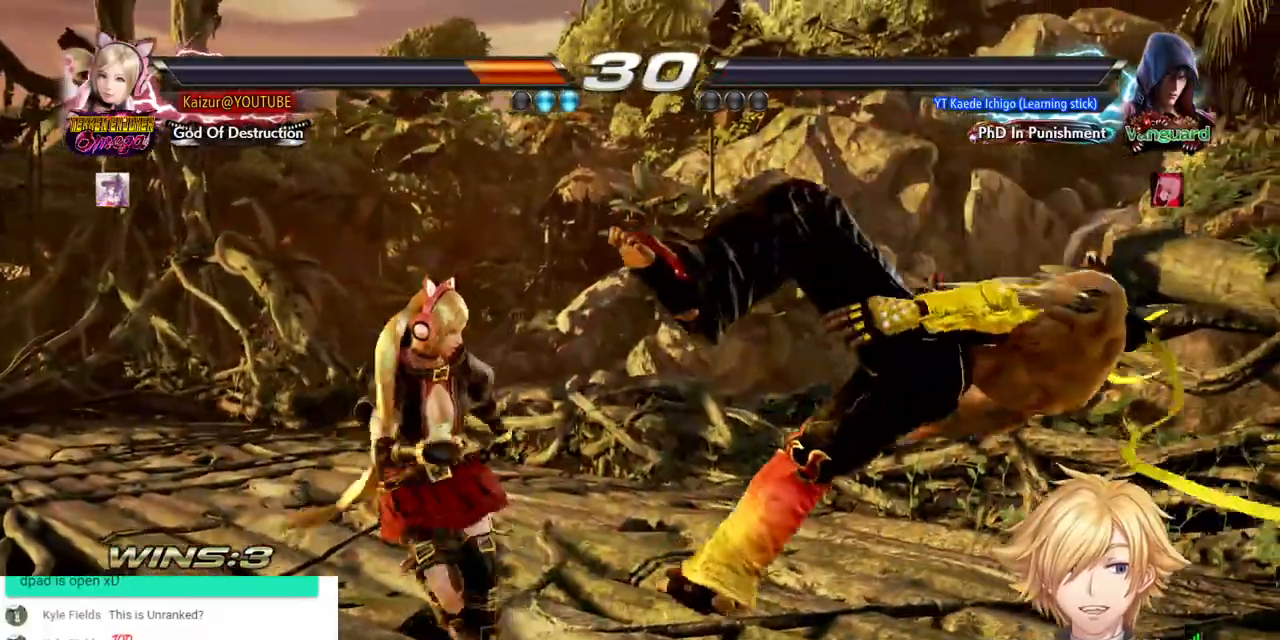
Gameplay with a controller (PlayStation layout); each line is a JSON object with the inputs held at the frame after it. "events" lists button and stick changes between this image and that frame as [ms after this image, input, new state], when the widget could be followed in between. Not read: DPAD_DOWN START.
{"buttons": ["DPAD_LEFT"], "left_stick": "center", "right_stick": "center", "events": [[50, "SQUARE", "up"], [117, "SQUARE", "down"], [200, "SQUARE", "up"], [250, "SQUARE", "down"], [383, "SQUARE", "up"]]}
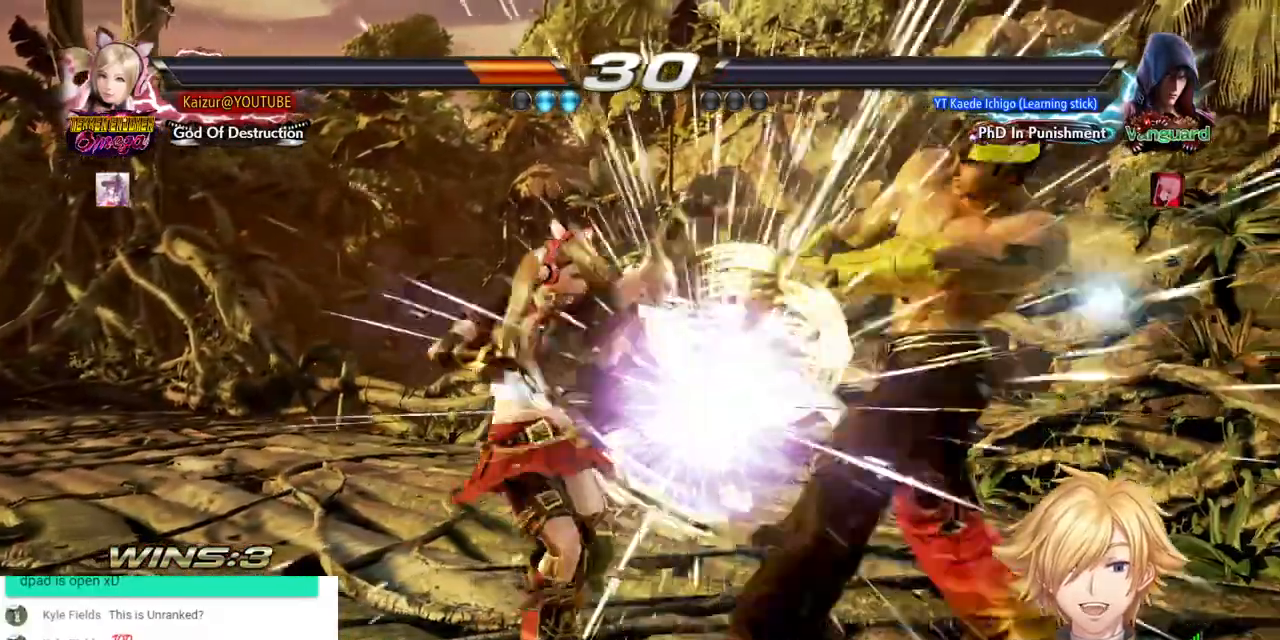
{"buttons": ["DPAD_LEFT"], "left_stick": "center", "right_stick": "center", "events": []}
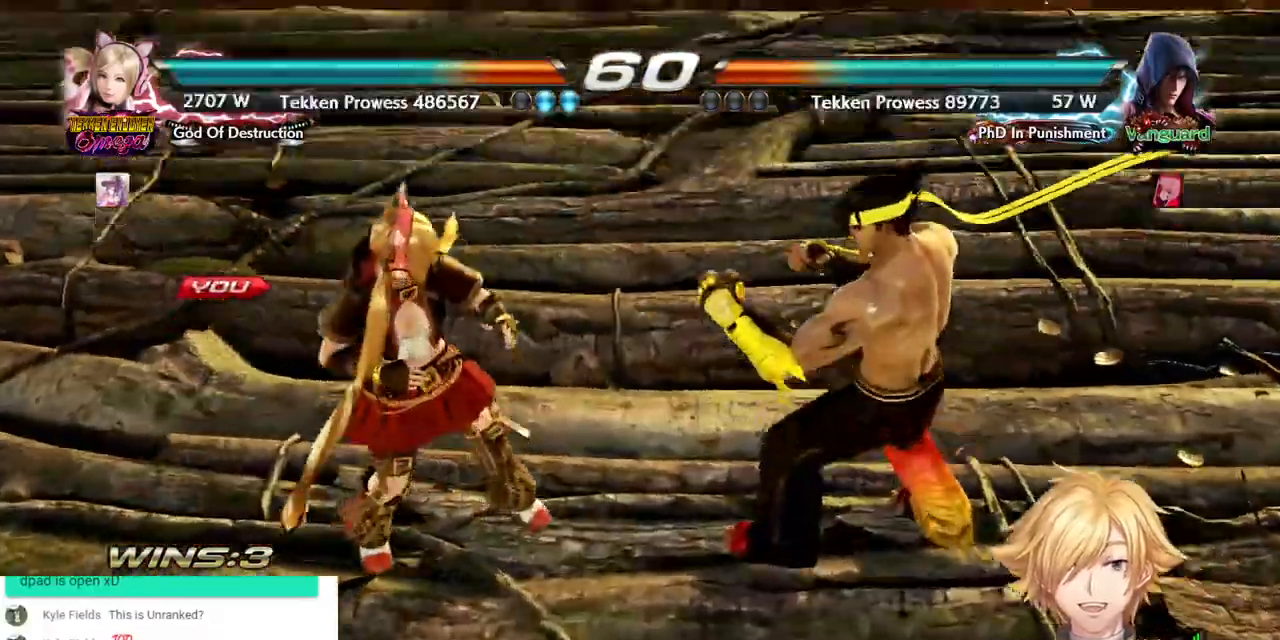
{"buttons": ["DPAD_LEFT"], "left_stick": "center", "right_stick": "center", "events": []}
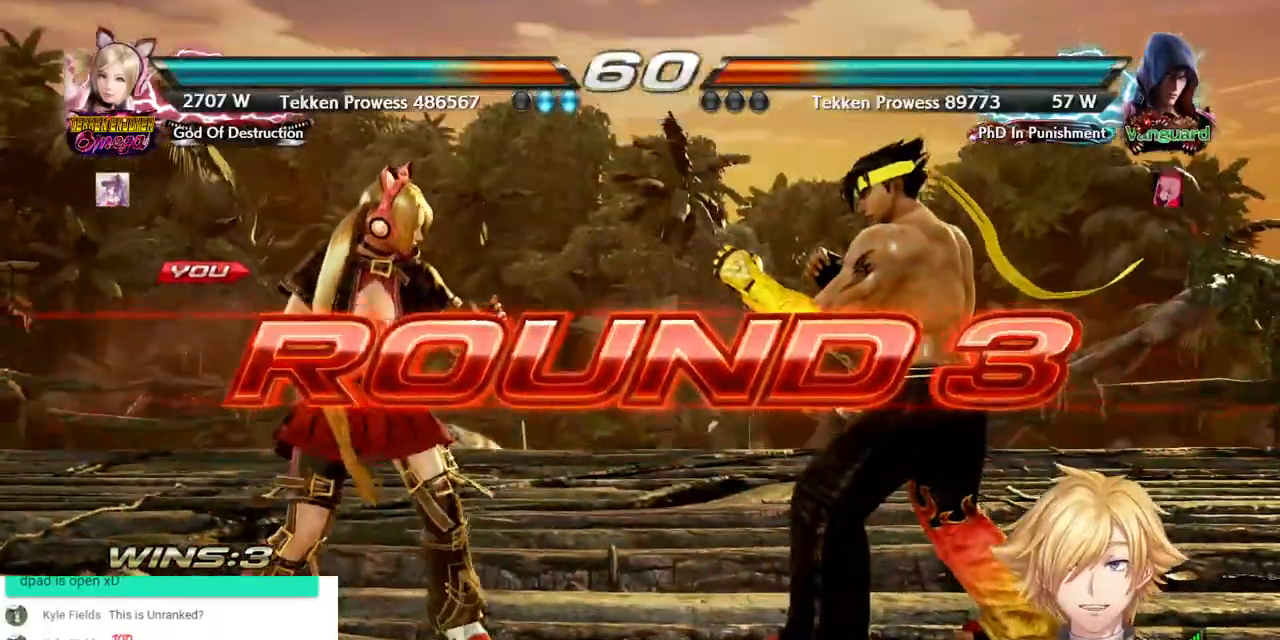
{"buttons": ["DPAD_LEFT"], "left_stick": "center", "right_stick": "center", "events": []}
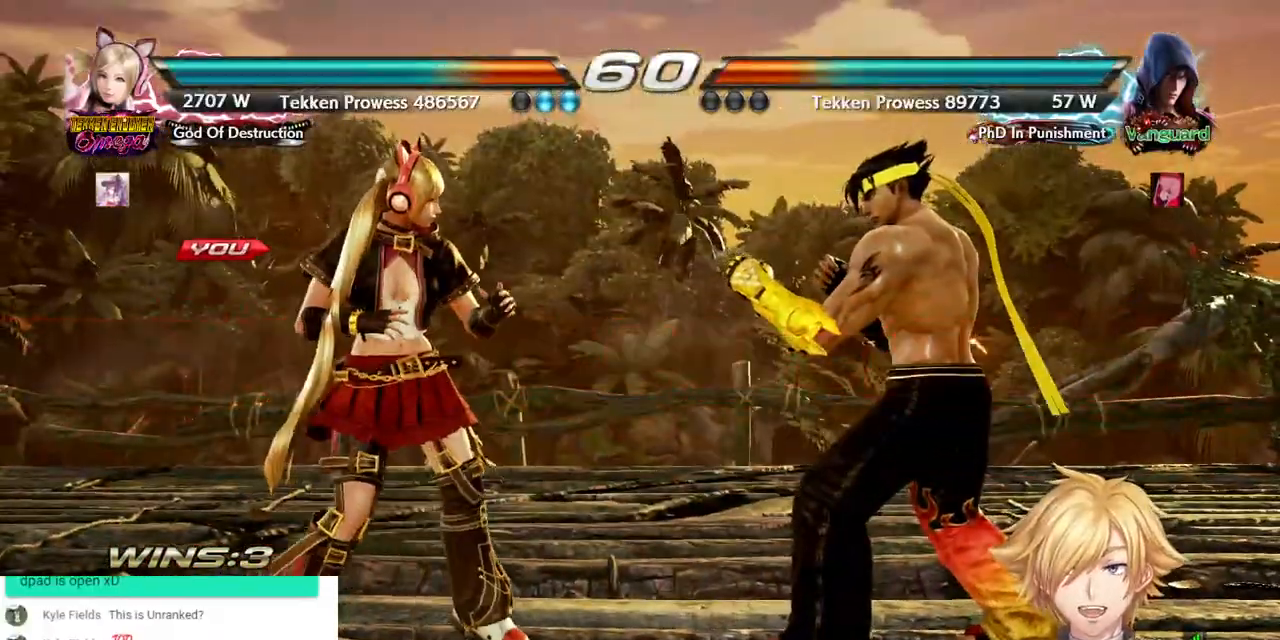
{"buttons": ["DPAD_LEFT"], "left_stick": "center", "right_stick": "center", "events": []}
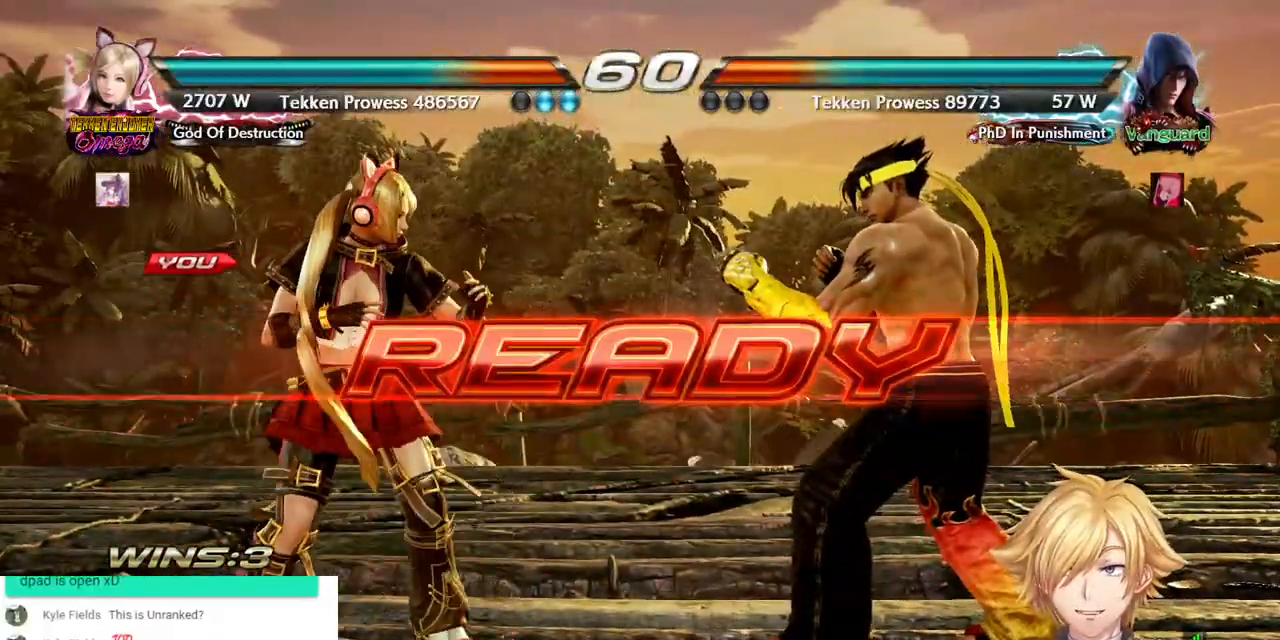
{"buttons": [], "left_stick": "center", "right_stick": "center", "events": [[500, "DPAD_LEFT", "up"]]}
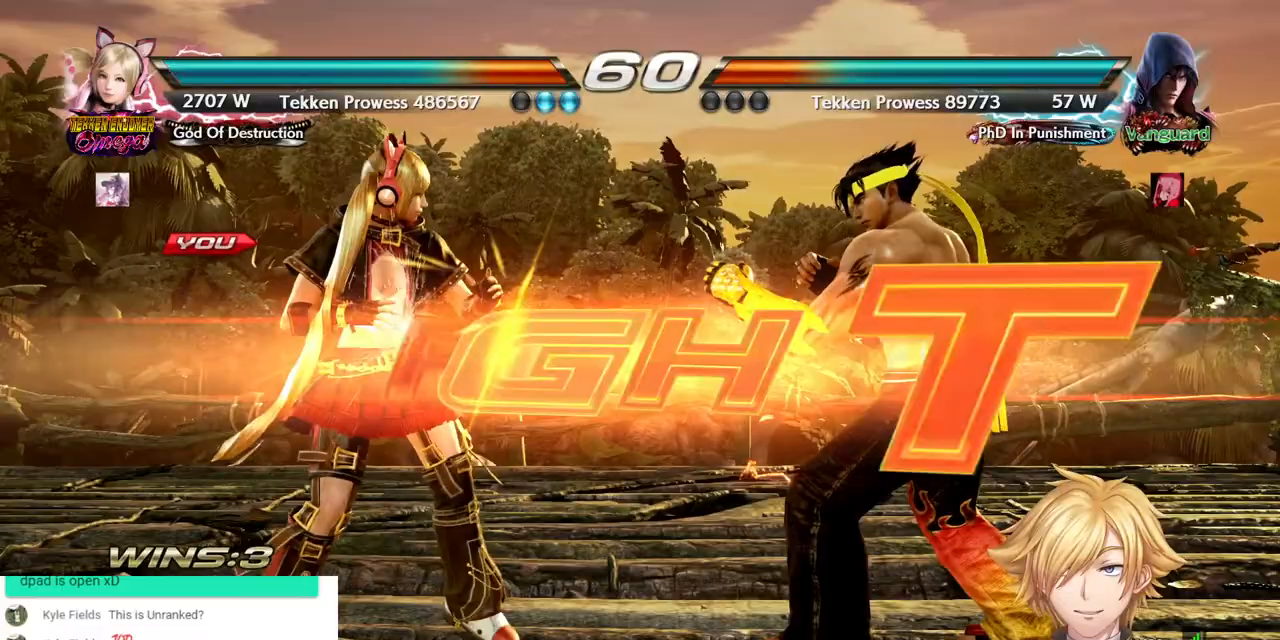
{"buttons": ["DPAD_UP"], "left_stick": "center", "right_stick": "center", "events": [[483, "DPAD_UP", "down"]]}
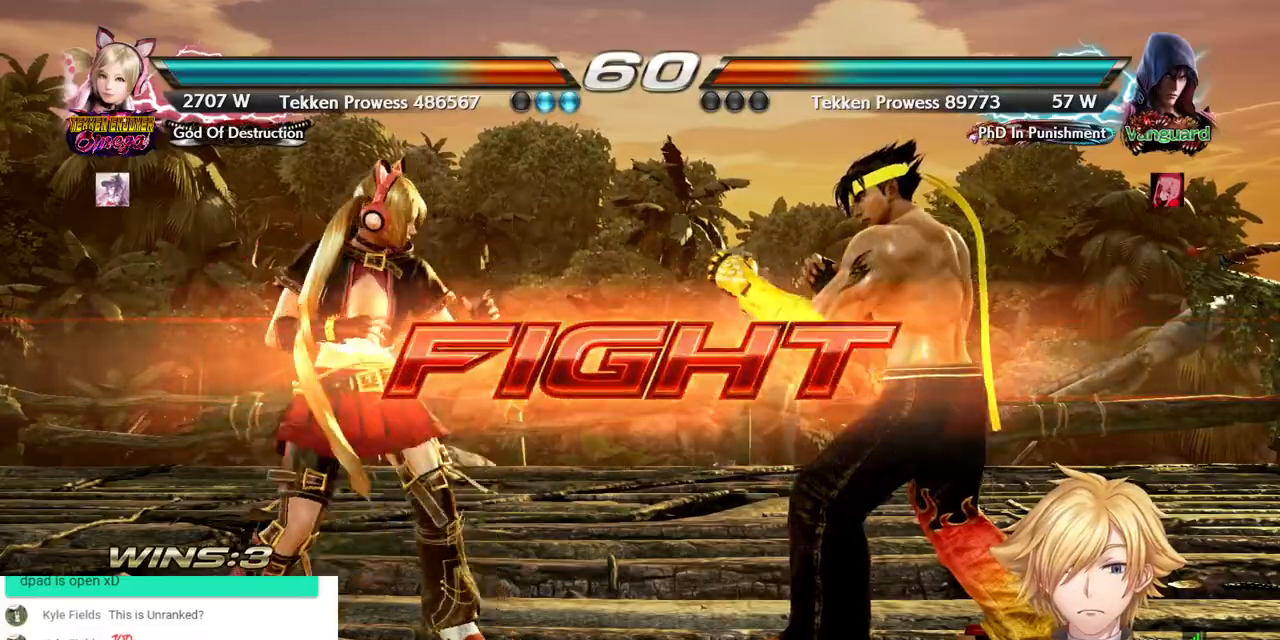
{"buttons": ["DPAD_LEFT"], "left_stick": "center", "right_stick": "center", "events": [[50, "DPAD_UP", "up"], [100, "DPAD_UP", "down"], [250, "DPAD_UP", "up"], [333, "DPAD_LEFT", "down"], [400, "DPAD_LEFT", "up"], [450, "DPAD_LEFT", "down"]]}
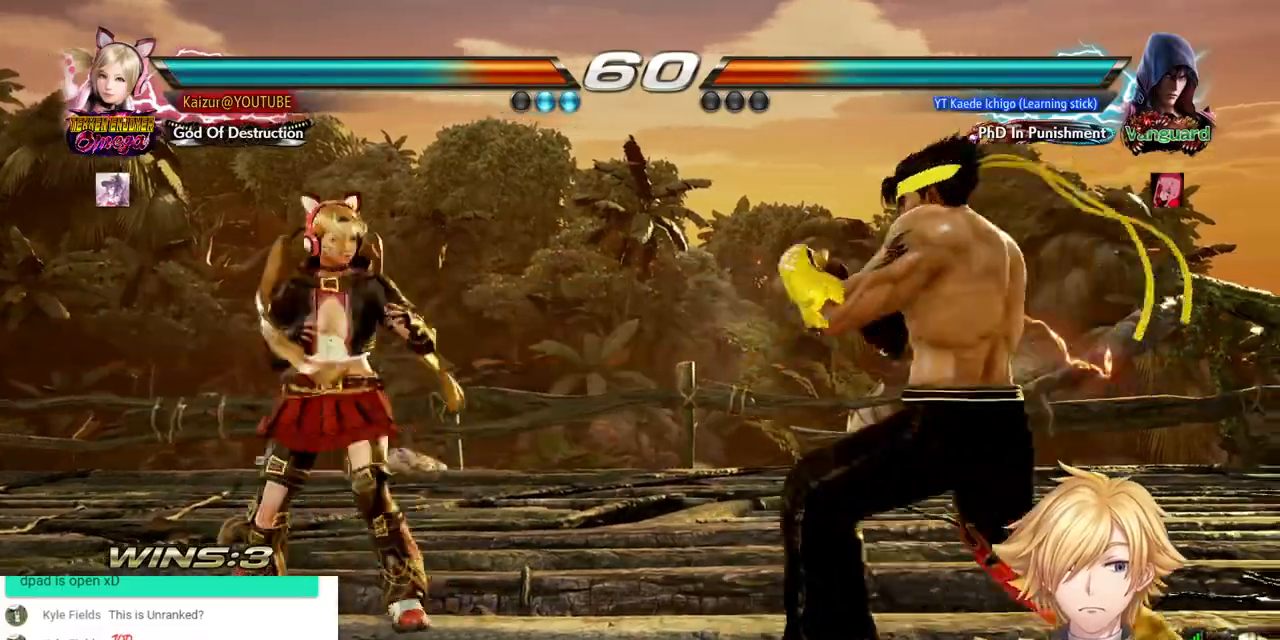
{"buttons": [], "left_stick": "center", "right_stick": "center", "events": [[33, "DPAD_LEFT", "up"], [250, "DPAD_LEFT", "down"], [333, "DPAD_LEFT", "up"], [383, "DPAD_LEFT", "down"], [500, "DPAD_LEFT", "up"]]}
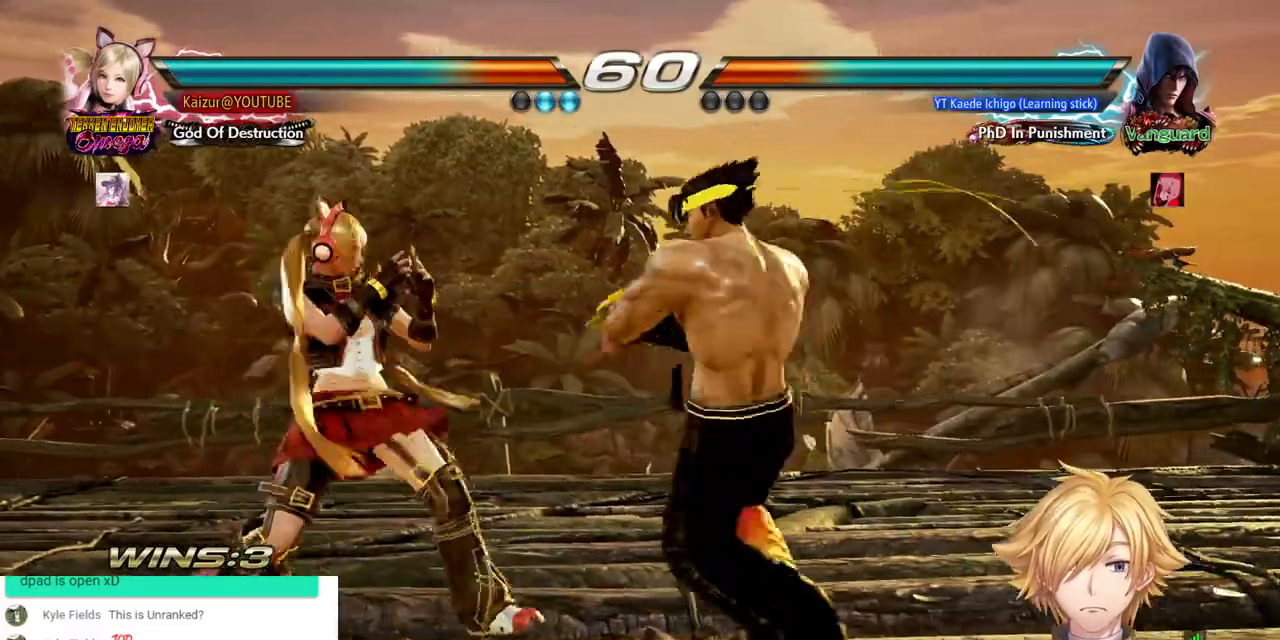
{"buttons": ["CIRCLE"], "left_stick": "center", "right_stick": "center", "events": [[300, "CIRCLE", "down"], [417, "CIRCLE", "up"], [467, "CIRCLE", "down"]]}
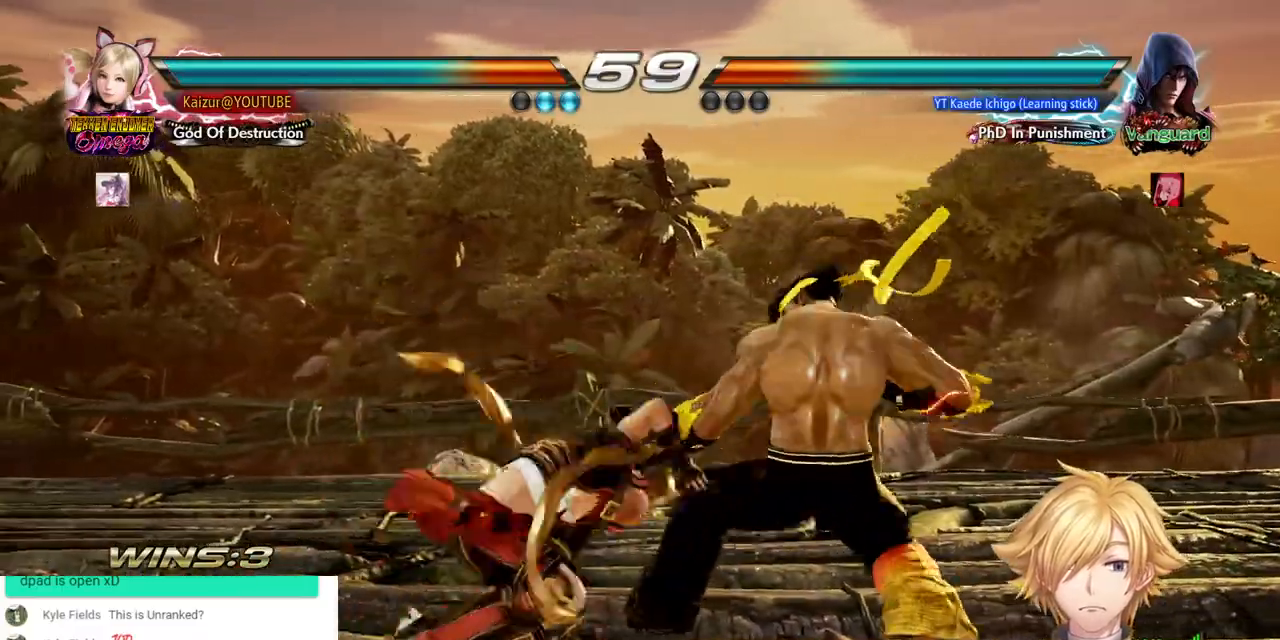
{"buttons": [], "left_stick": "center", "right_stick": "center", "events": [[50, "CIRCLE", "up"], [117, "CIRCLE", "down"], [183, "CIRCLE", "up"], [233, "CIRCLE", "down"], [350, "CIRCLE", "up"]]}
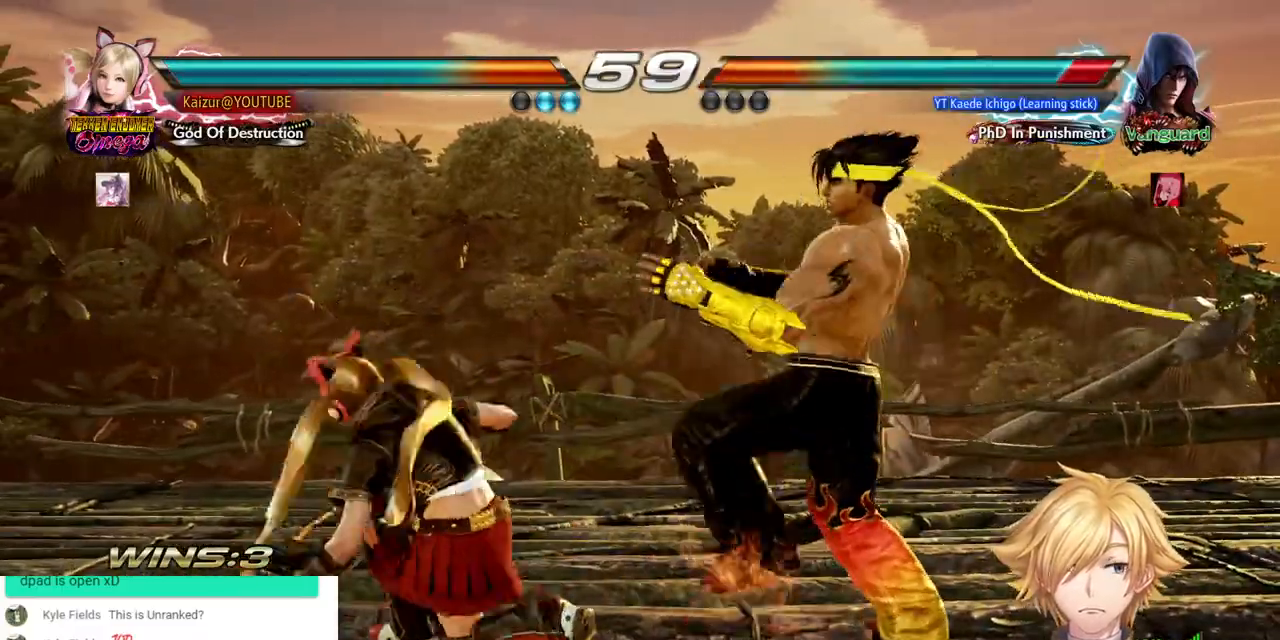
{"buttons": [], "left_stick": "center", "right_stick": "center", "events": [[50, "CROSS", "down"], [133, "CROSS", "up"], [200, "R1", "down"], [200, "R2", "down"], [317, "R1", "up"], [317, "R2", "up"], [383, "R1", "down"], [383, "R2", "down"], [500, "R1", "up"], [500, "R2", "up"]]}
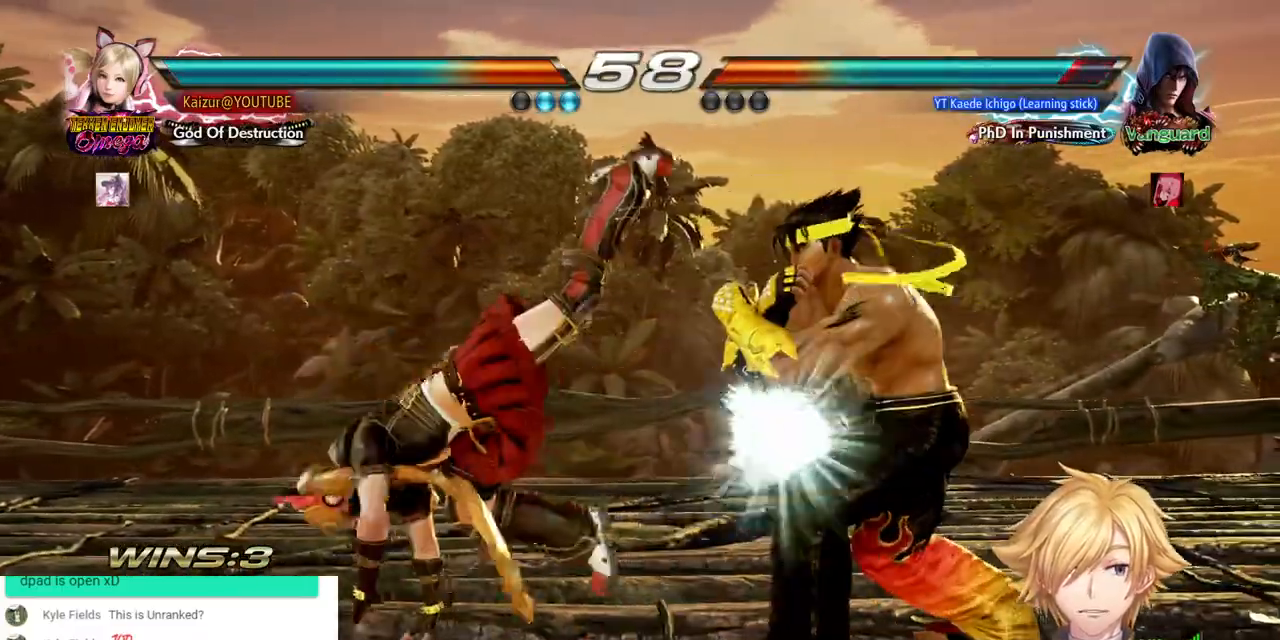
{"buttons": [], "left_stick": "center", "right_stick": "center", "events": [[50, "R1", "down"], [50, "R2", "down"], [150, "R1", "up"], [167, "R2", "up"], [217, "R1", "down"], [217, "R2", "down"], [350, "R1", "up"], [350, "R2", "up"], [400, "R1", "down"], [400, "R2", "down"], [500, "R1", "up"], [500, "R2", "up"]]}
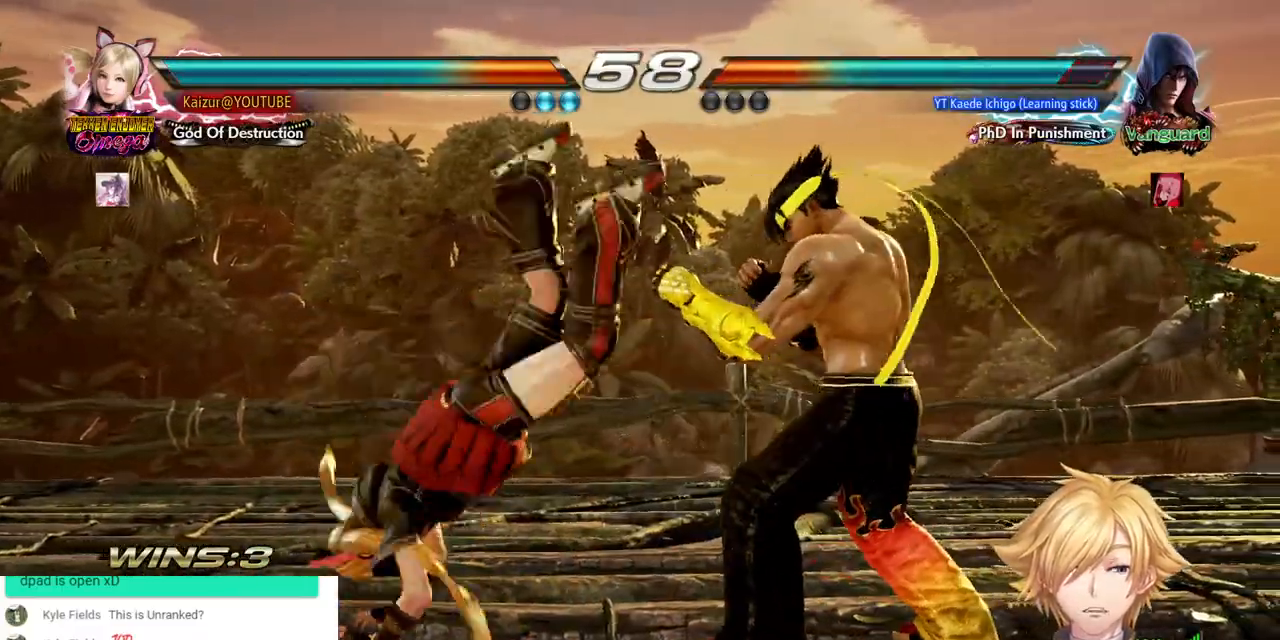
{"buttons": ["DPAD_RIGHT"], "left_stick": "center", "right_stick": "center", "events": [[50, "R1", "down"], [50, "R2", "down"], [200, "R1", "up"], [200, "R2", "up"], [450, "DPAD_RIGHT", "down"]]}
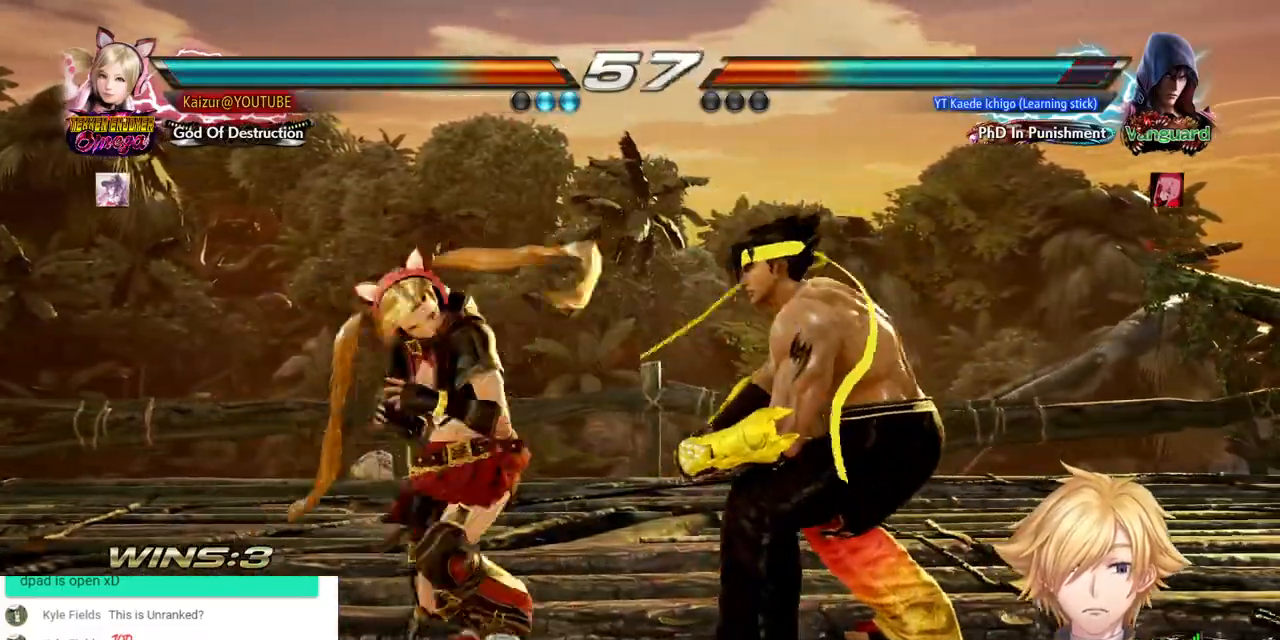
{"buttons": [], "left_stick": "center", "right_stick": "center", "events": [[17, "DPAD_RIGHT", "up"], [83, "DPAD_RIGHT", "down"], [117, "DPAD_RIGHT", "up"], [183, "SQUARE", "down"], [217, "DPAD_RIGHT", "down"], [267, "SQUARE", "up"], [333, "DPAD_RIGHT", "up"]]}
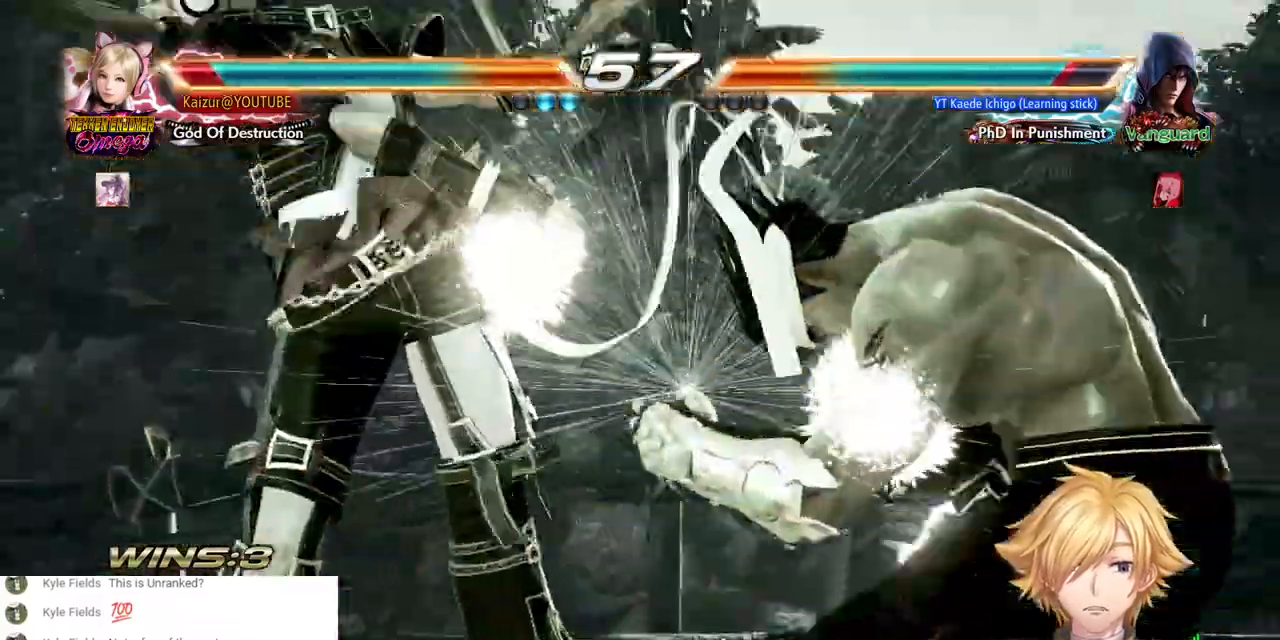
{"buttons": [], "left_stick": "center", "right_stick": "center", "events": [[233, "DPAD_LEFT", "down"], [333, "DPAD_LEFT", "up"], [383, "DPAD_LEFT", "down"], [467, "DPAD_LEFT", "up"]]}
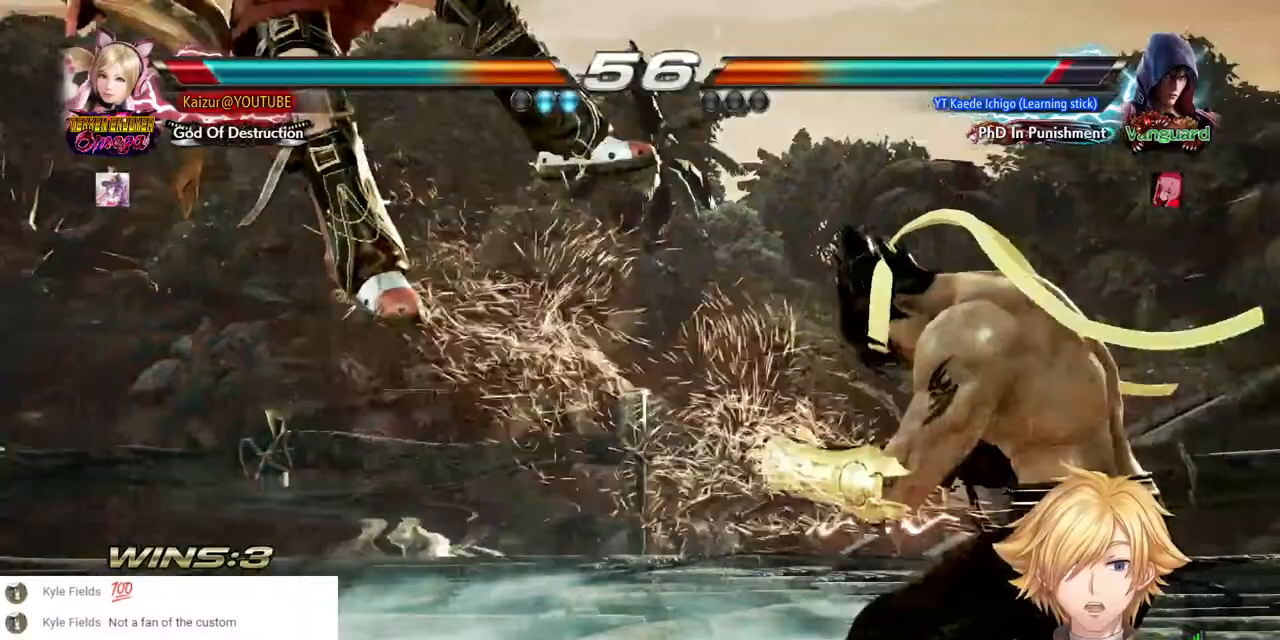
{"buttons": ["DPAD_LEFT"], "left_stick": "center", "right_stick": "center", "events": [[50, "DPAD_LEFT", "down"]]}
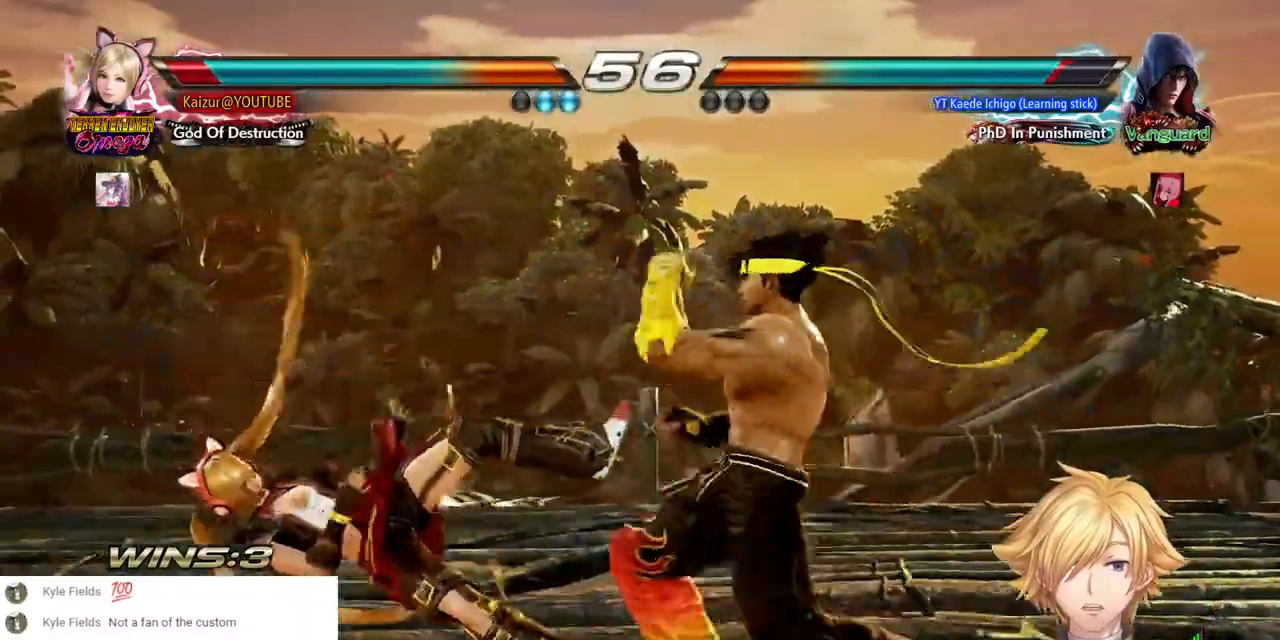
{"buttons": [], "left_stick": "center", "right_stick": "center", "events": [[500, "DPAD_LEFT", "up"]]}
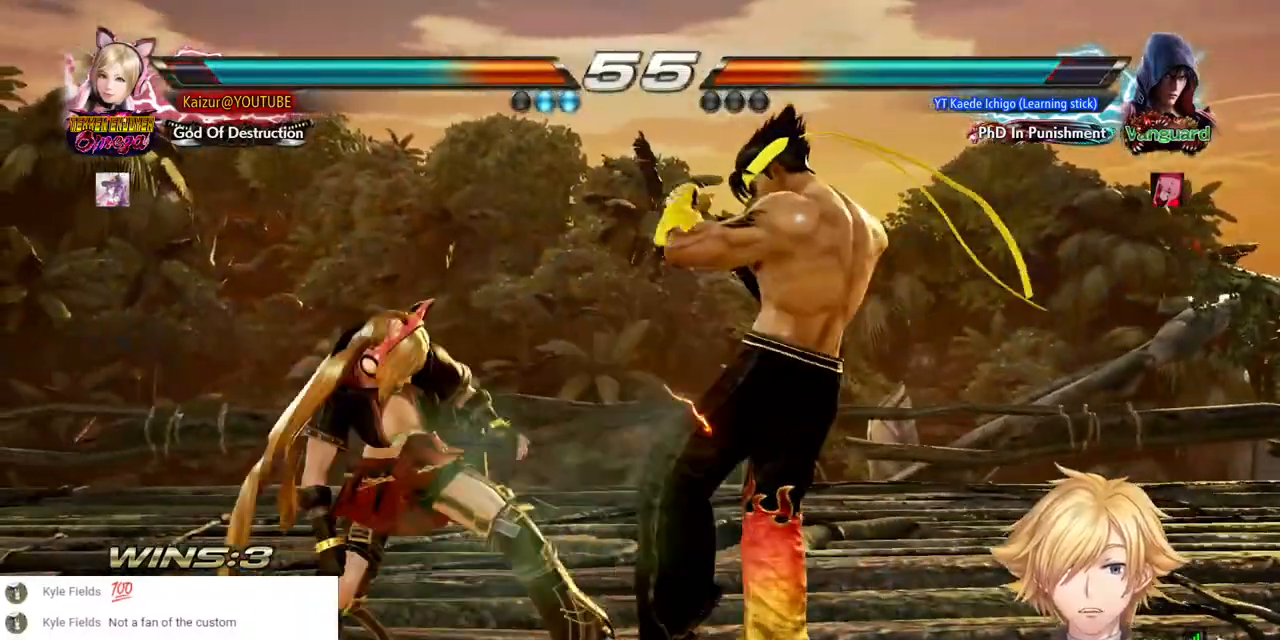
{"buttons": [], "left_stick": "center", "right_stick": "center", "events": [[67, "DPAD_LEFT", "down"], [100, "CROSS", "down"], [200, "CROSS", "up"], [333, "DPAD_LEFT", "up"]]}
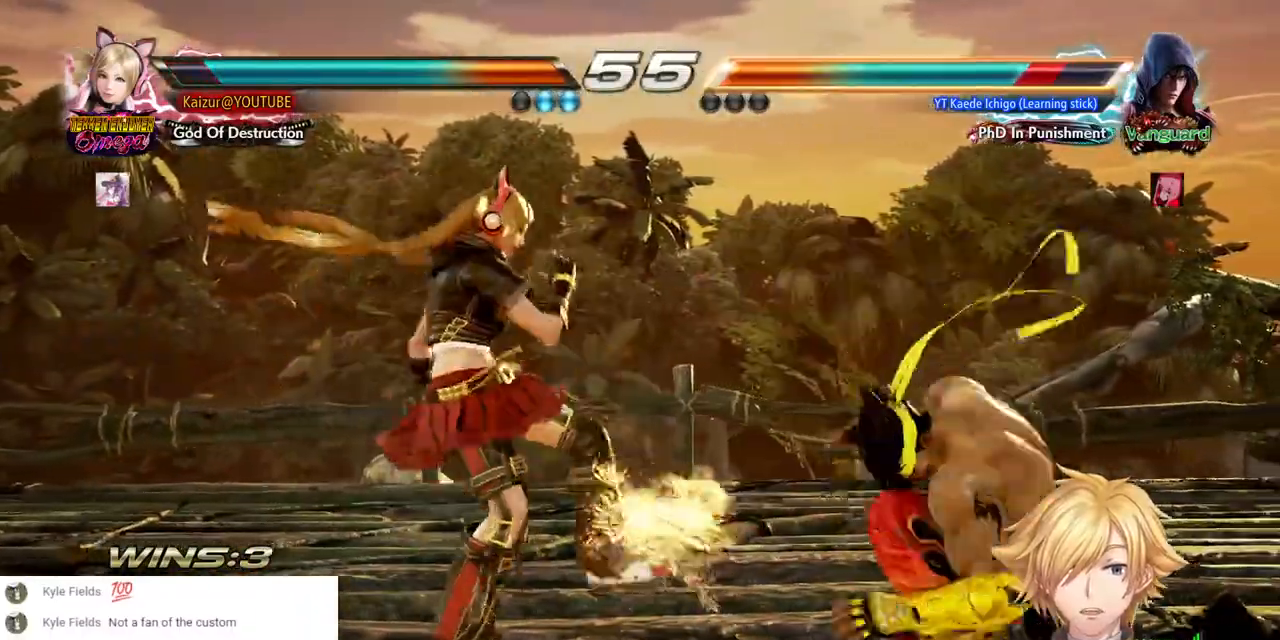
{"buttons": [], "left_stick": "center", "right_stick": "center", "events": [[150, "SQUARE", "down"], [250, "SQUARE", "up"], [300, "SQUARE", "down"], [433, "SQUARE", "up"]]}
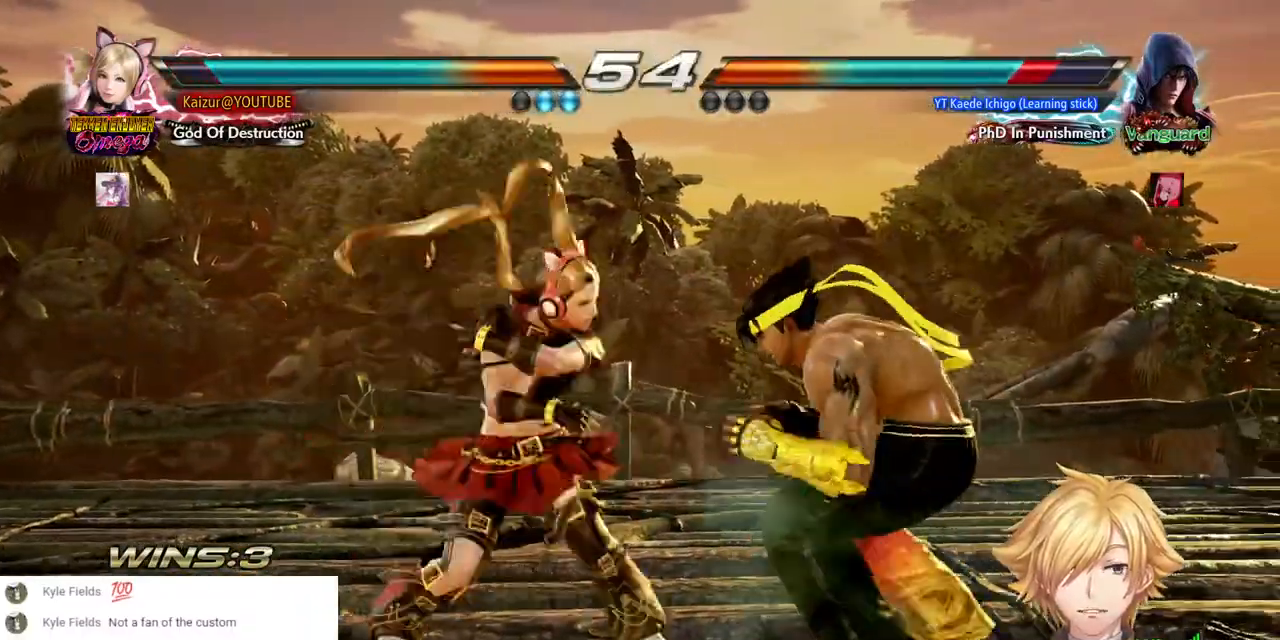
{"buttons": ["CROSS"], "left_stick": "center", "right_stick": "center", "events": [[133, "DPAD_RIGHT", "down"], [217, "SQUARE", "down"], [350, "SQUARE", "up"], [417, "DPAD_RIGHT", "up"], [450, "CROSS", "down"]]}
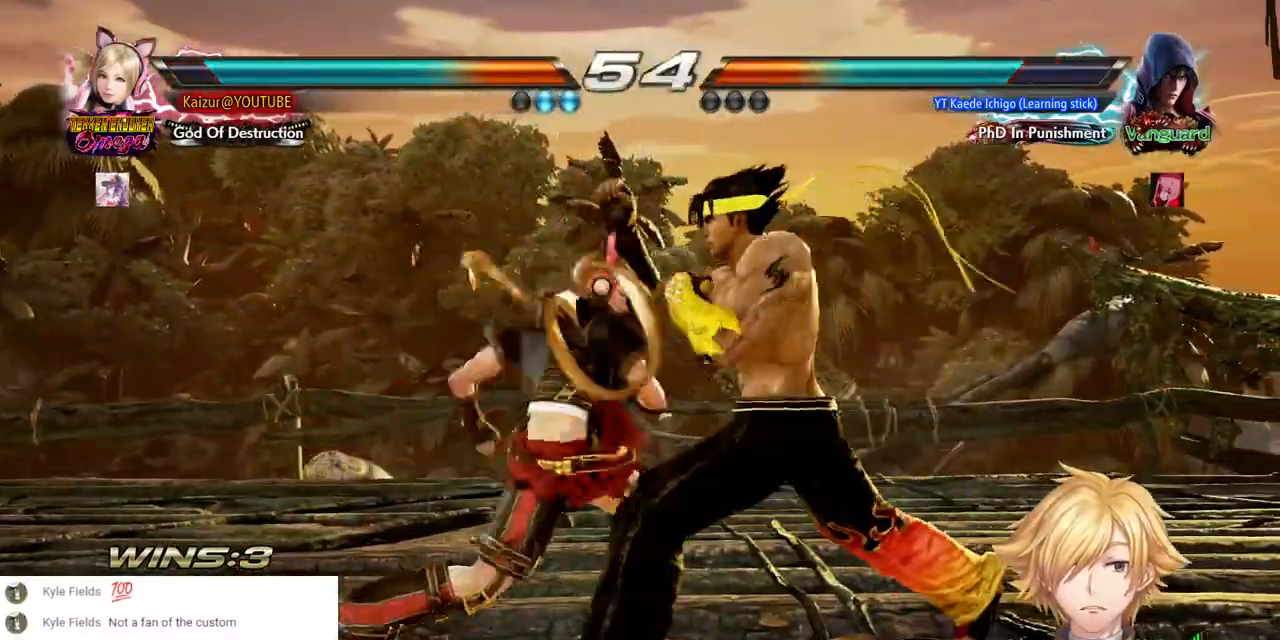
{"buttons": [], "left_stick": "center", "right_stick": "center", "events": [[17, "CROSS", "up"]]}
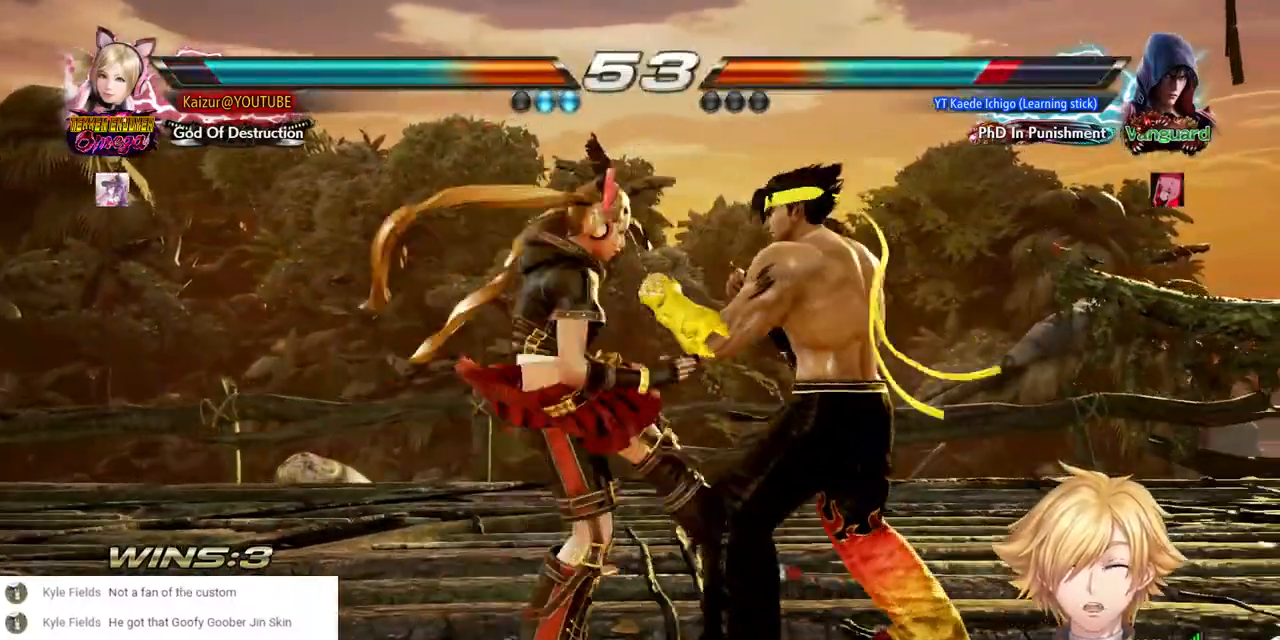
{"buttons": [], "left_stick": "center", "right_stick": "center", "events": [[217, "TRIANGLE", "down"], [283, "TRIANGLE", "up"]]}
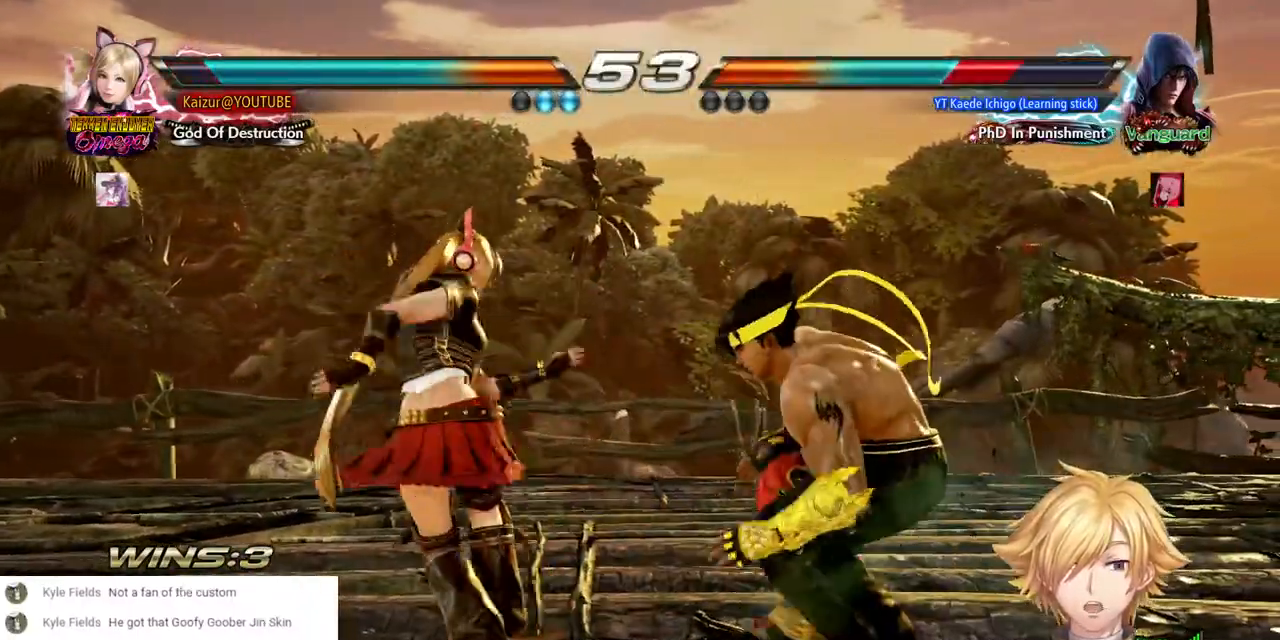
{"buttons": [], "left_stick": "center", "right_stick": "center", "events": []}